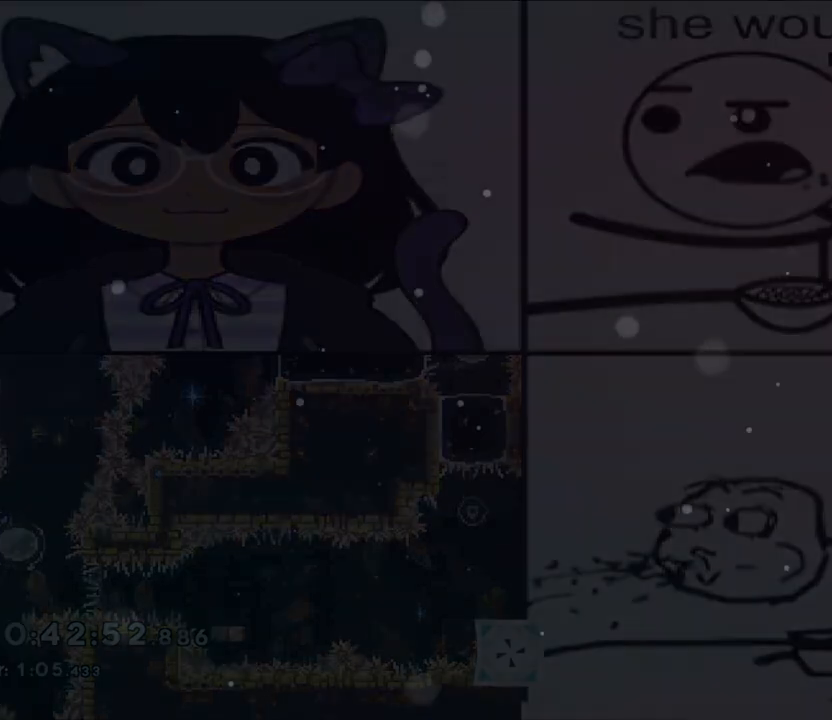
Gameplay with a controller (Nintendo layout); each line is a JSON object with the inputs held at the frame after it (dt_ms = milliseconds from this image to that frame). "events" lists button and stick changes between this image and that frame as [ms after this image, input, new state], when the widget could be followed in between. Not read: HOME L1 L3 R1 R3.
{"dt_ms": 500, "buttons": [], "left_stick": "center", "right_stick": "center", "events": [[67, "A", "down"], [217, "A", "up"]]}
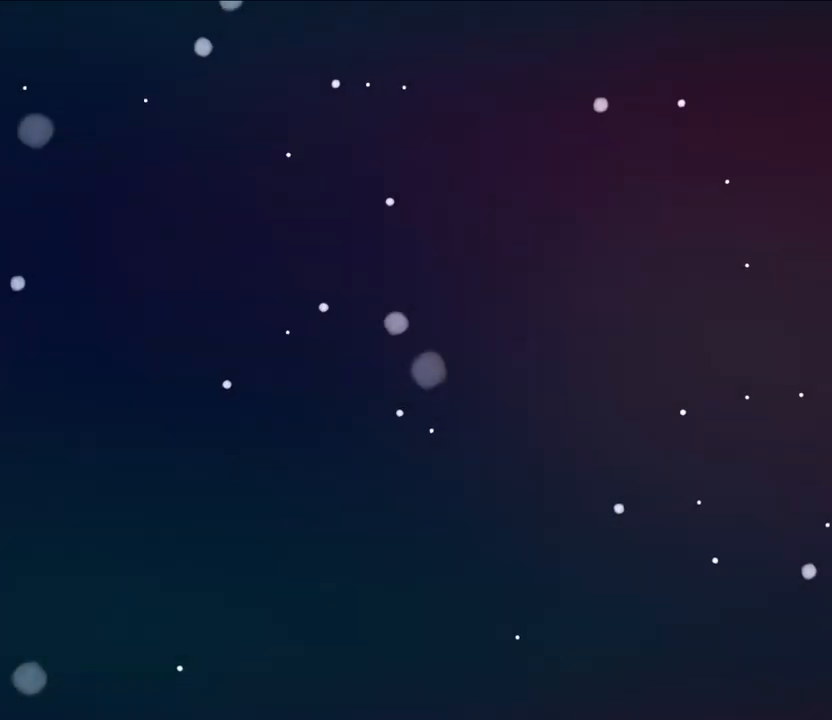
{"dt_ms": 500, "buttons": [], "left_stick": "center", "right_stick": "center", "events": []}
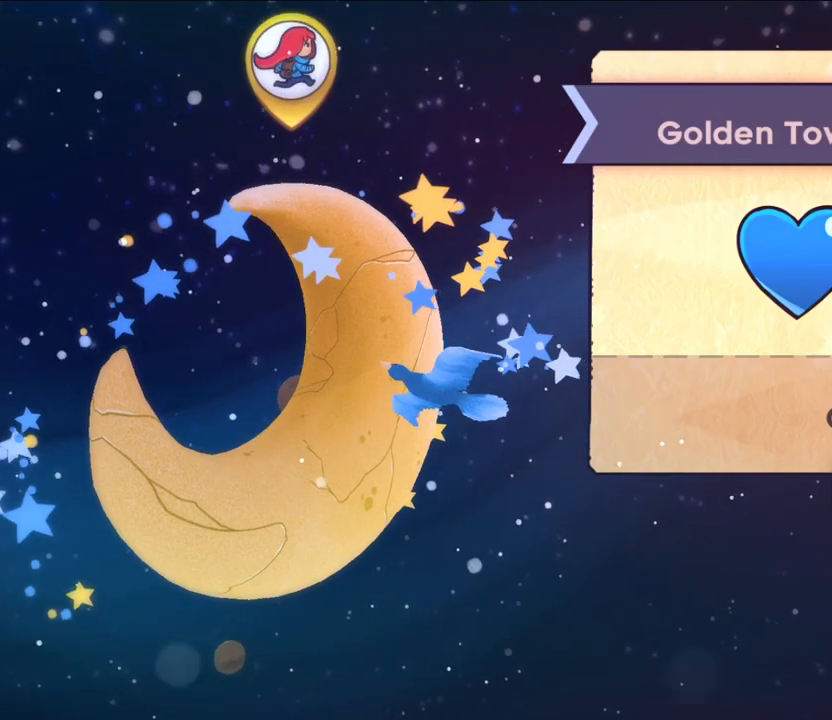
{"dt_ms": 500, "buttons": [], "left_stick": "center", "right_stick": "center", "events": []}
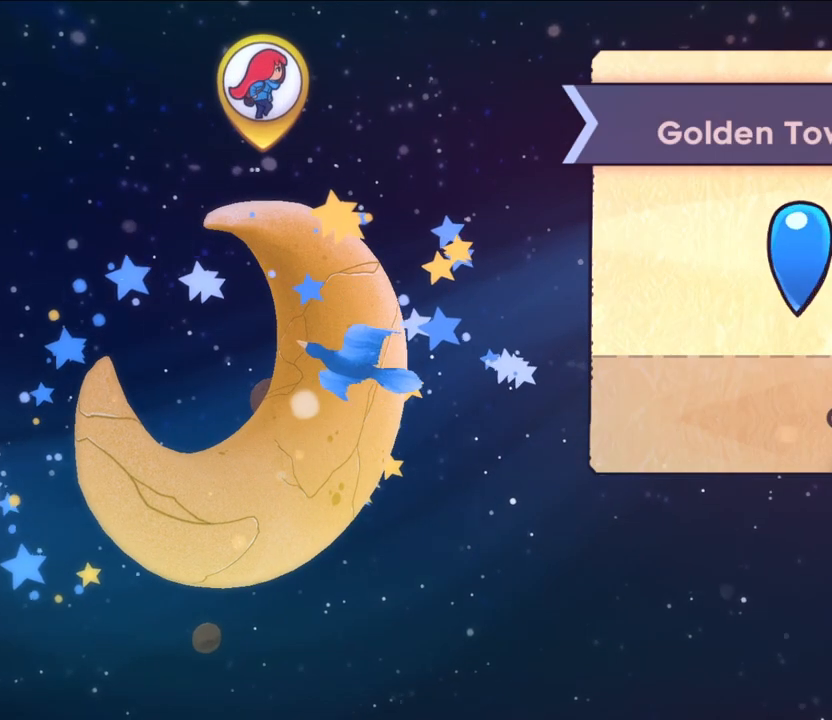
{"dt_ms": 1000, "buttons": [], "left_stick": "center", "right_stick": "center", "events": [[517, "SELECT", "down"], [733, "SELECT", "up"]]}
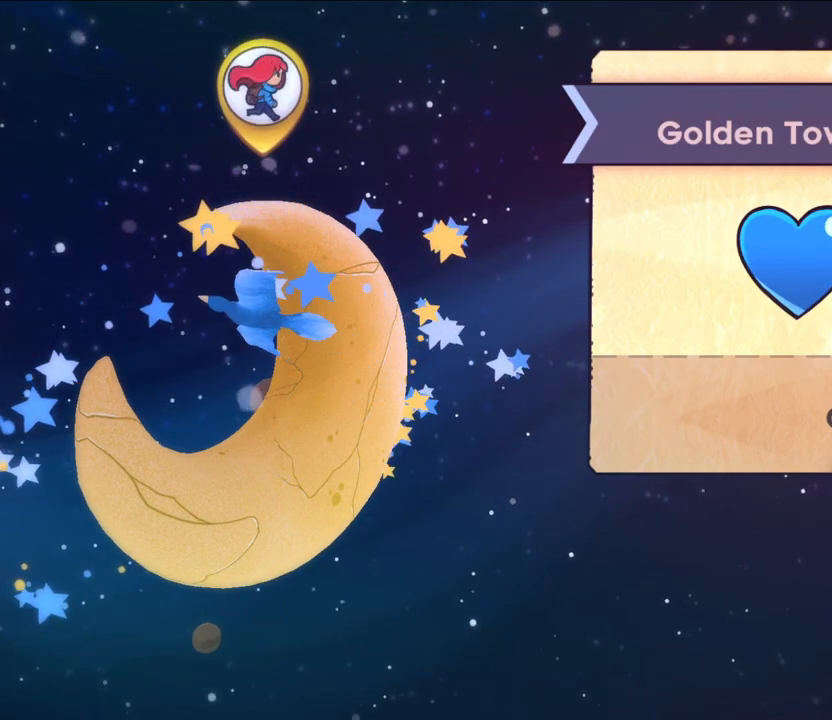
{"dt_ms": 500, "buttons": [], "left_stick": "center", "right_stick": "center", "events": []}
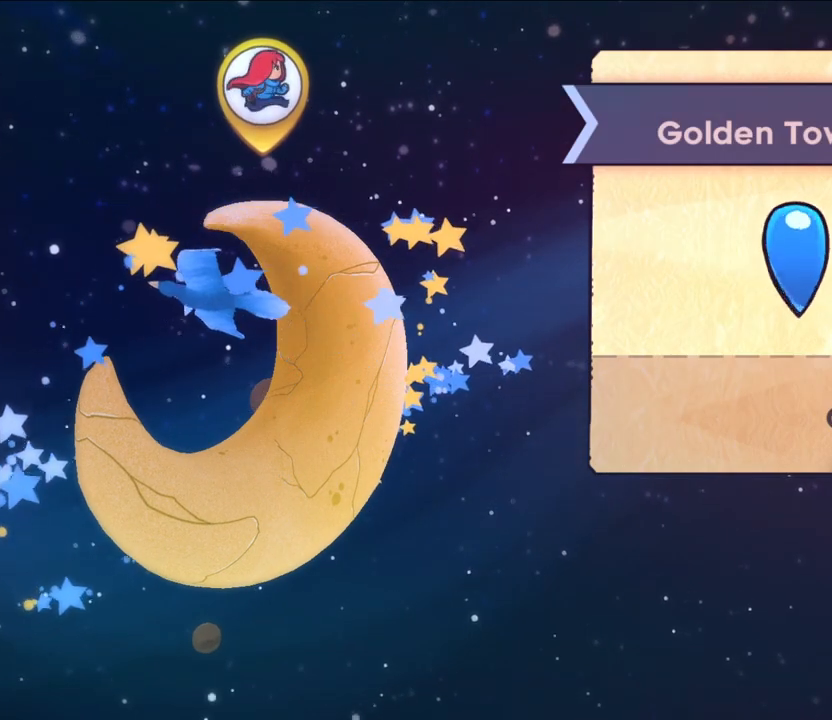
{"dt_ms": 500, "buttons": [], "left_stick": "center", "right_stick": "center", "events": [[233, "DPAD_LEFT", "down"], [350, "DPAD_LEFT", "up"]]}
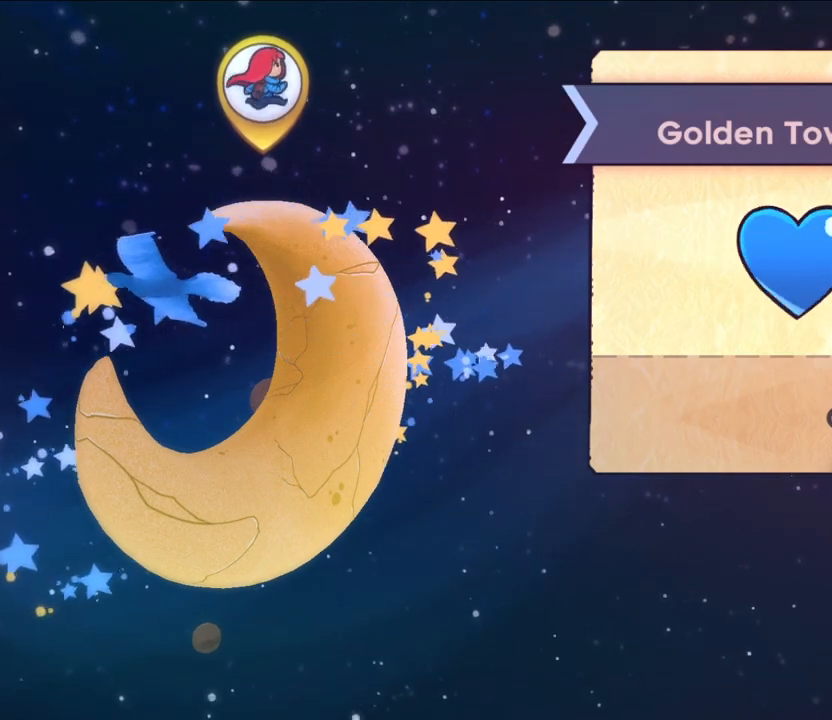
{"dt_ms": 500, "buttons": [], "left_stick": "center", "right_stick": "center", "events": []}
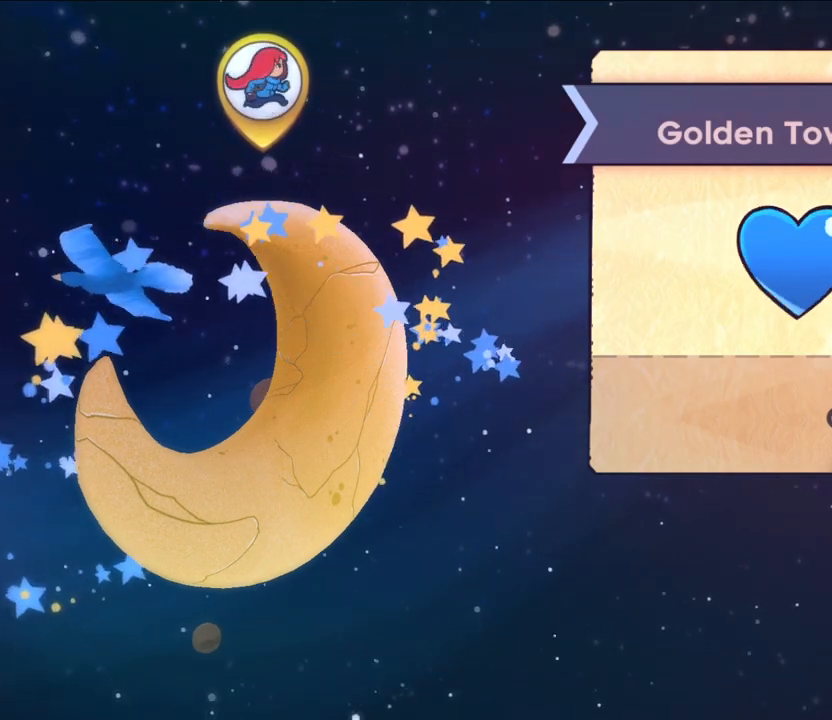
{"dt_ms": 500, "buttons": [], "left_stick": "center", "right_stick": "center", "events": []}
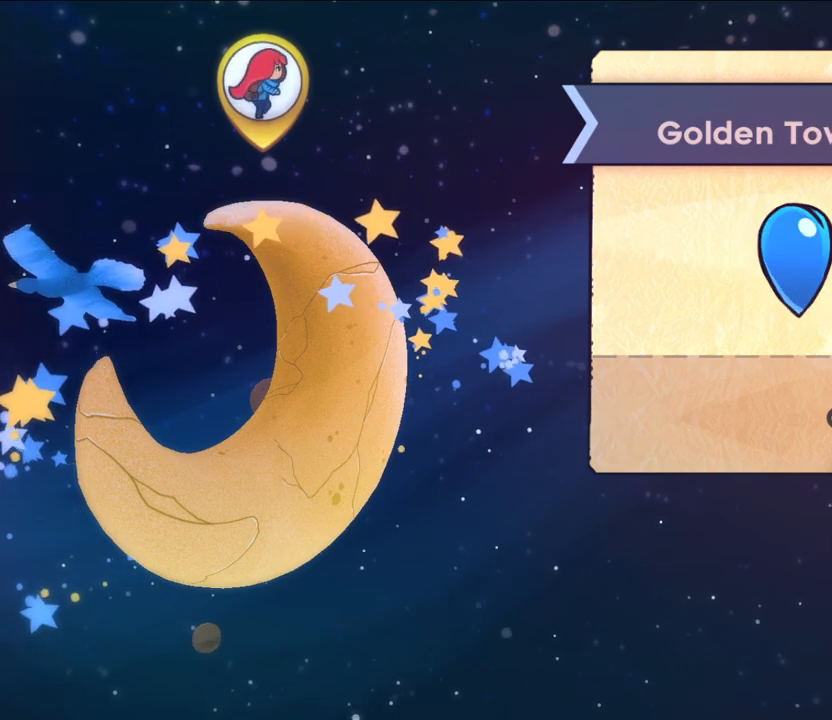
{"dt_ms": 500, "buttons": [], "left_stick": "center", "right_stick": "center", "events": []}